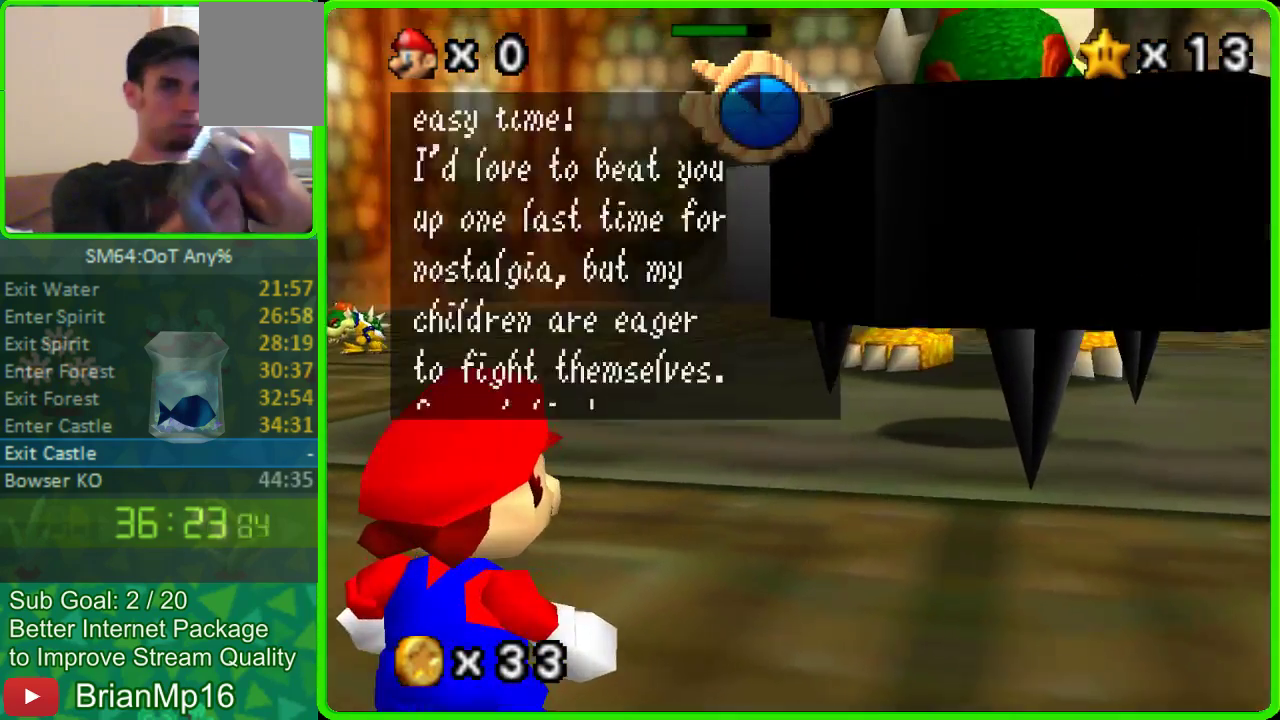
Gameplay with a controller (Nintendo layout); each line is a JSON object with the inputs held at the frame after it. "events" lists button and stick changes between this image and that frame as [ms after this image, input, new state], when the widget could be followed in between. Not read: C_LEFT L3 R3.
{"buttons": [], "left_stick": "center", "events": [[33, "A", "down"], [133, "A", "up"], [200, "A", "down"], [267, "A", "up"], [333, "A", "down"], [400, "A", "up"]]}
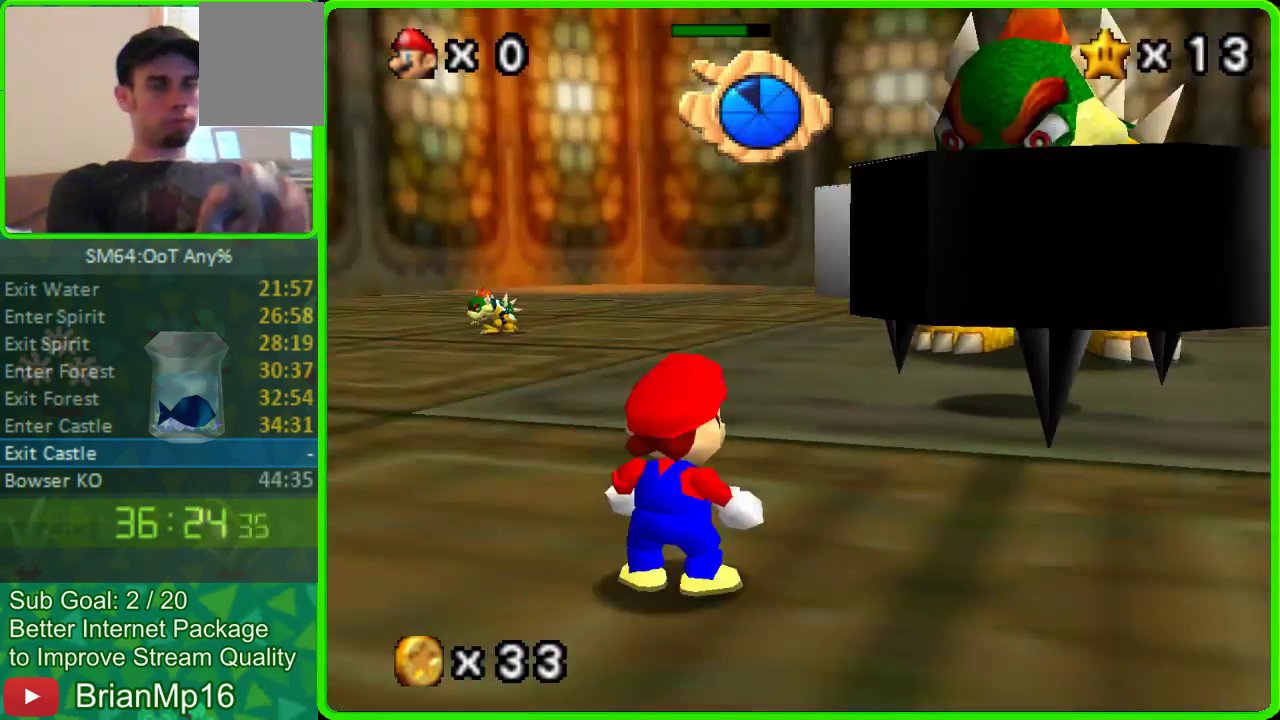
{"buttons": [], "left_stick": "up-left", "events": [[100, "left_stick", "up"], [467, "left_stick", "up-left"]]}
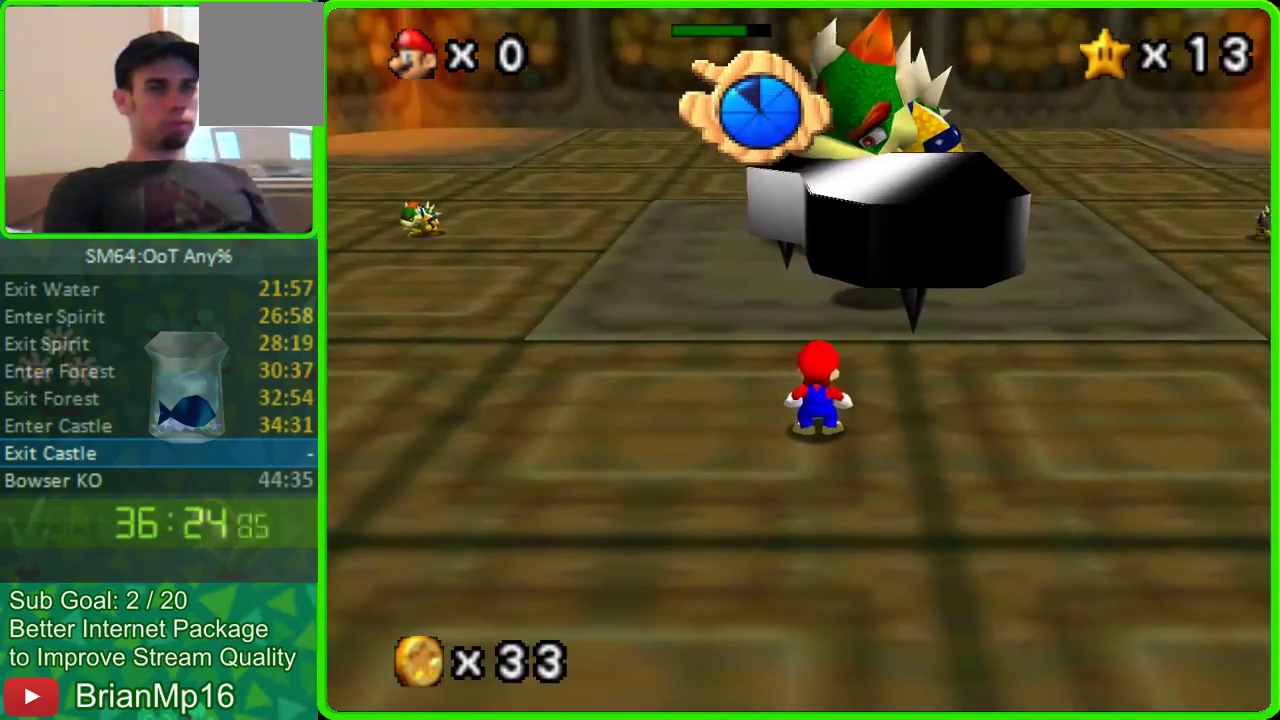
{"buttons": [], "left_stick": "up-left"}
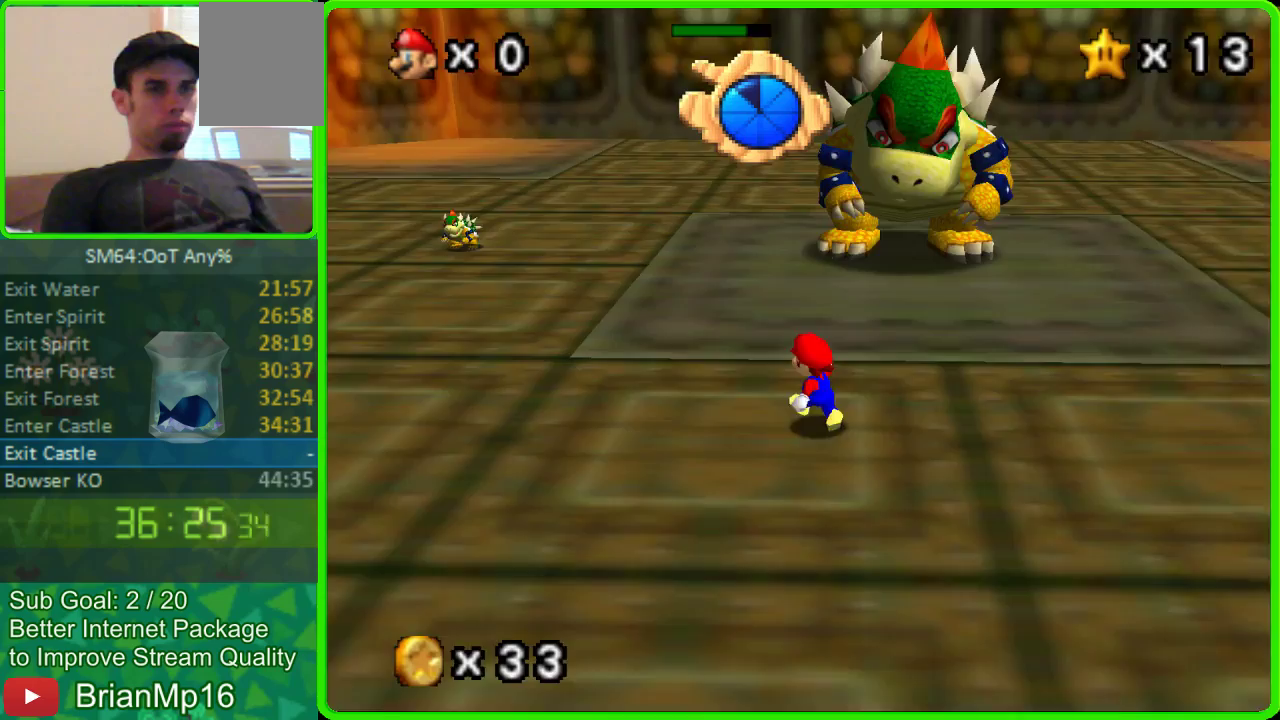
{"buttons": [], "left_stick": "up-left"}
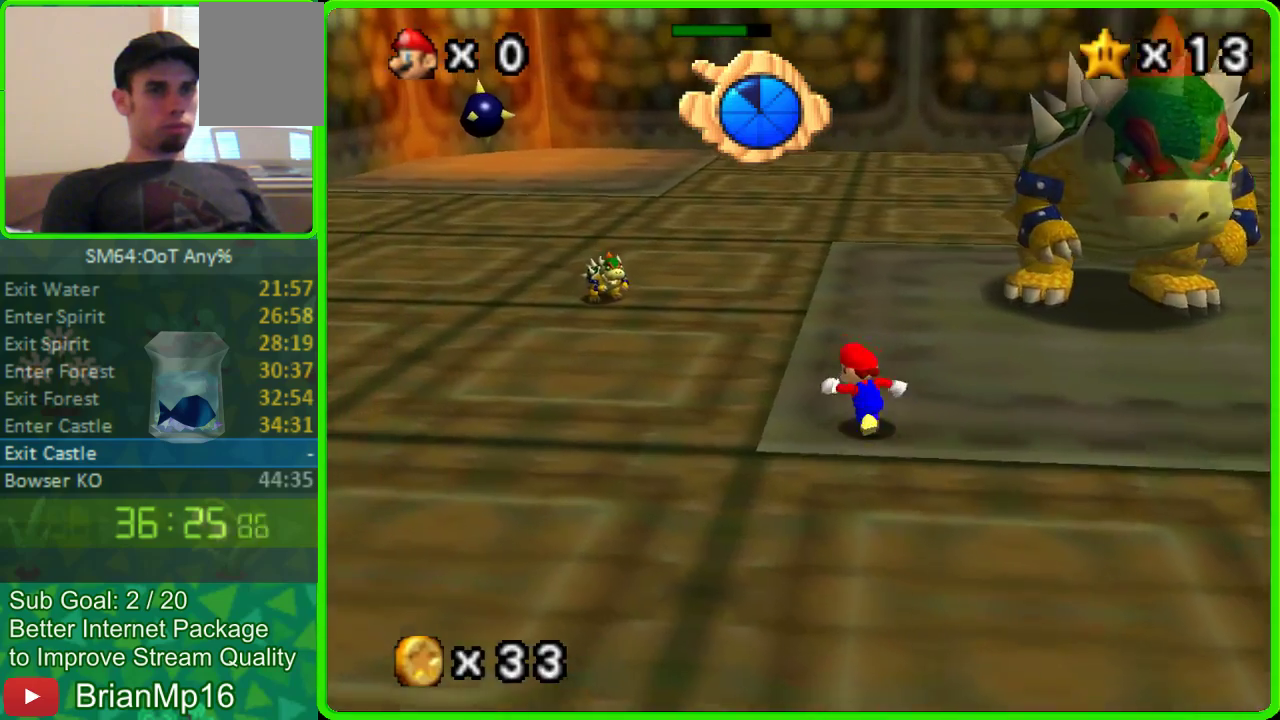
{"buttons": [], "left_stick": "up-left"}
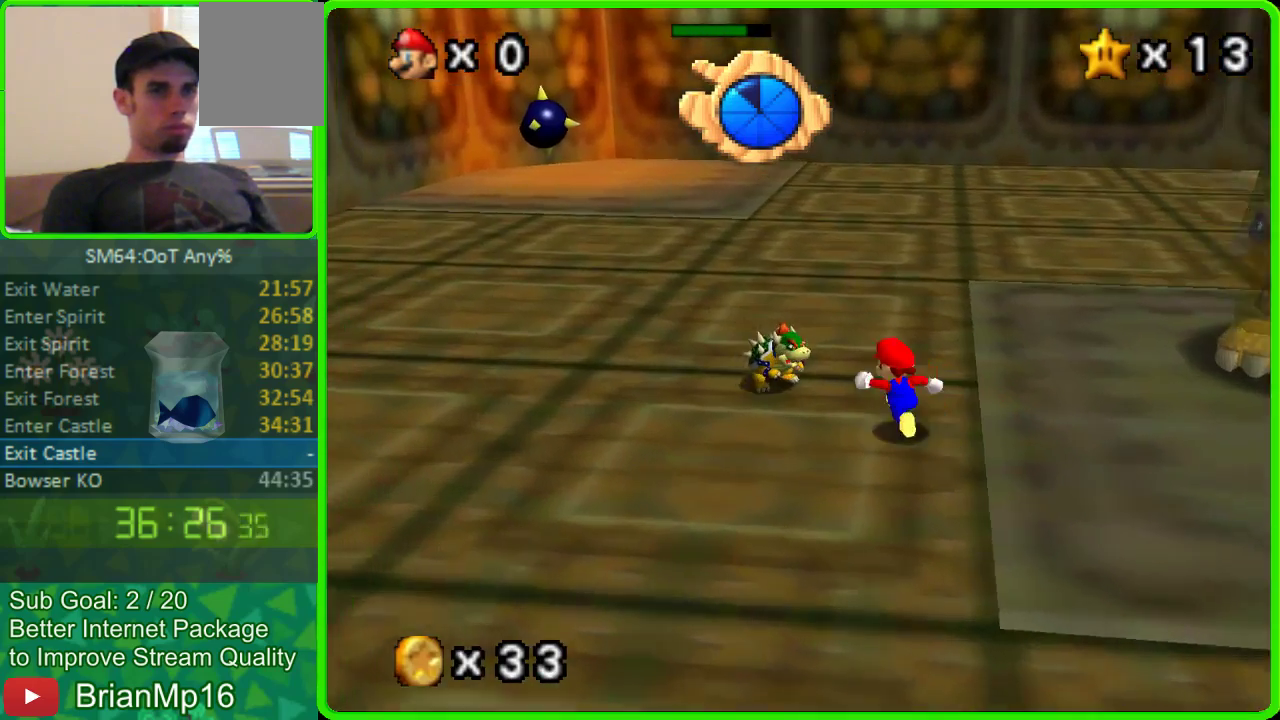
{"buttons": [], "left_stick": "center", "events": [[133, "left_stick", "center"]]}
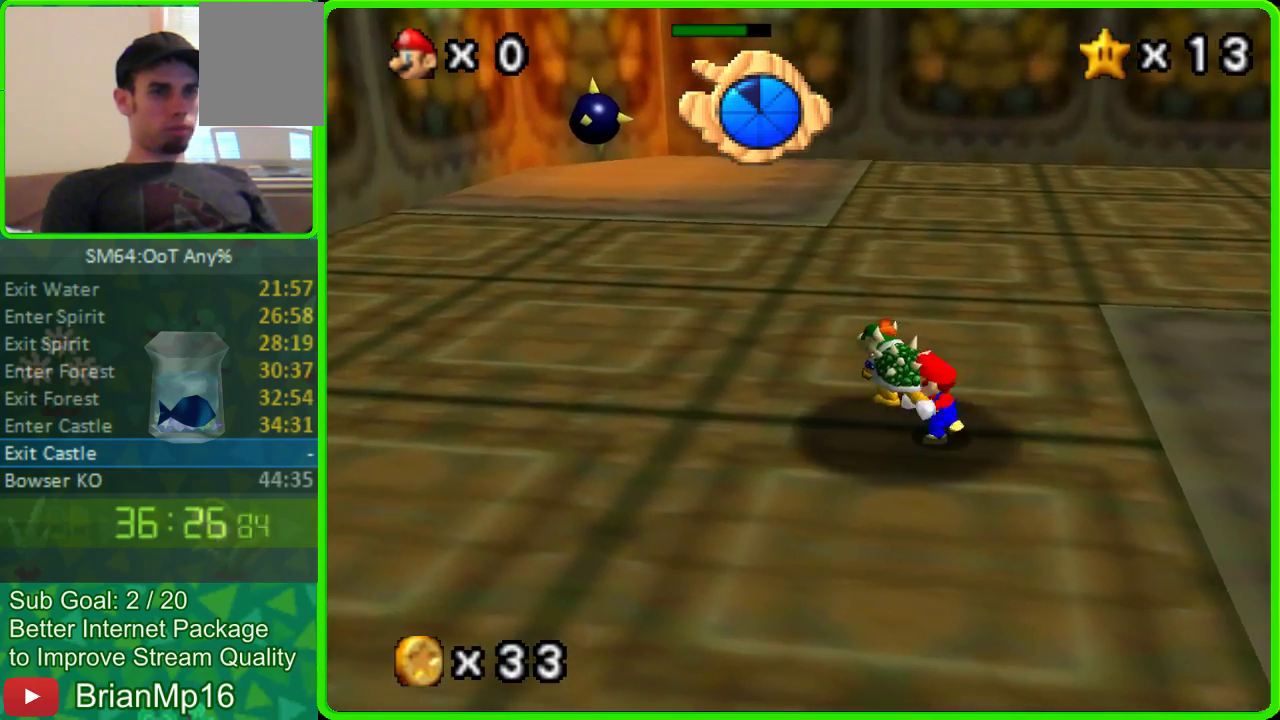
{"buttons": [], "left_stick": "up-left", "events": [[167, "left_stick", "up-left"], [400, "A", "down"], [467, "A", "up"]]}
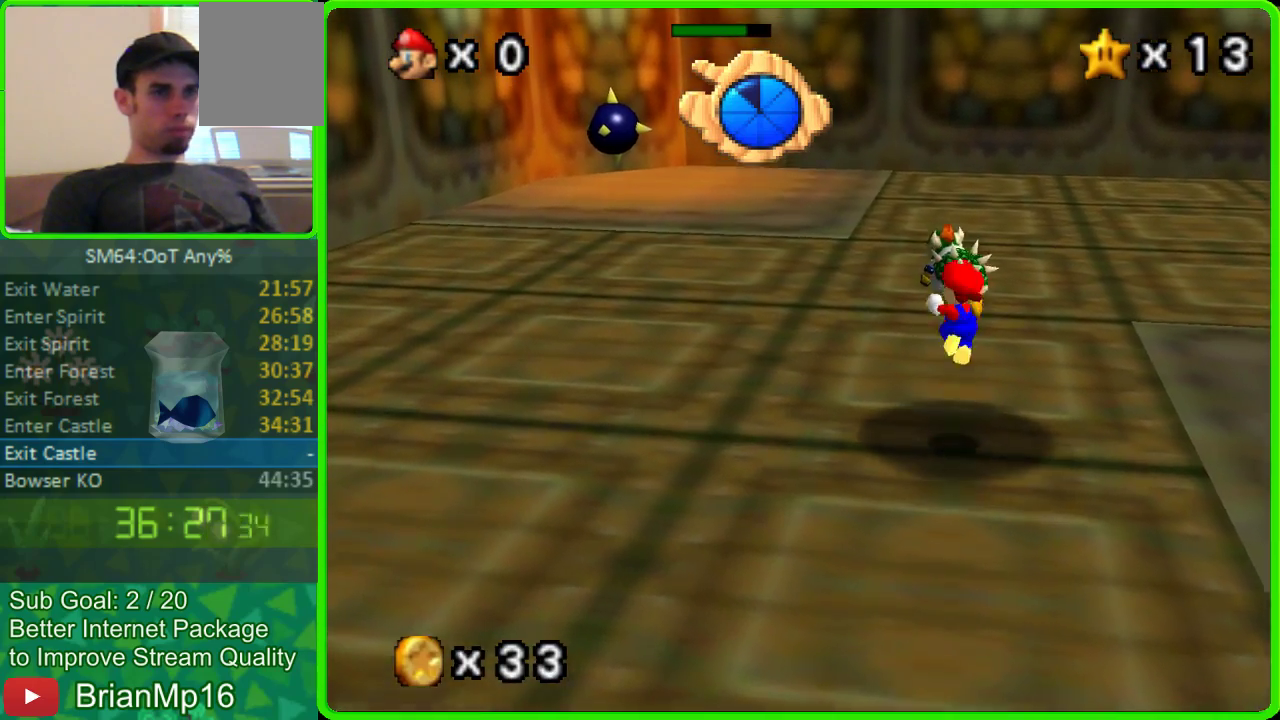
{"buttons": [], "left_stick": "up-left", "events": [[467, "A", "down"], [500, "A", "up"]]}
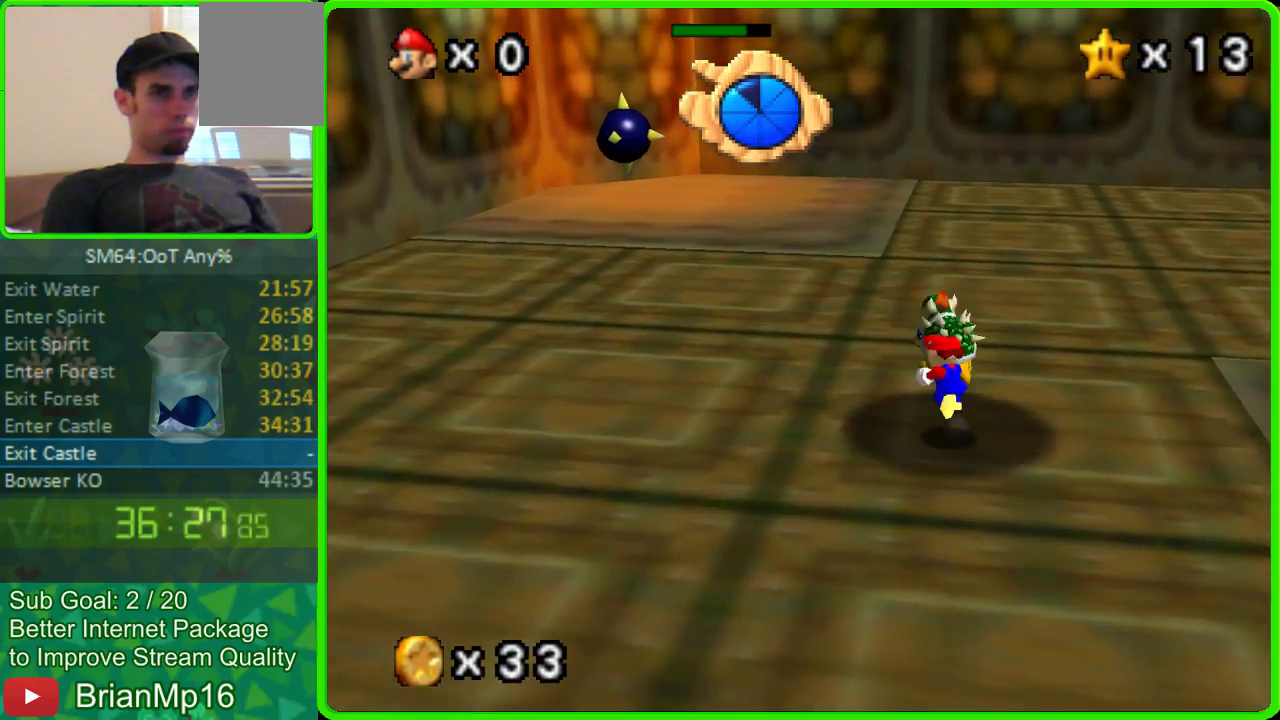
{"buttons": [], "left_stick": "up-left"}
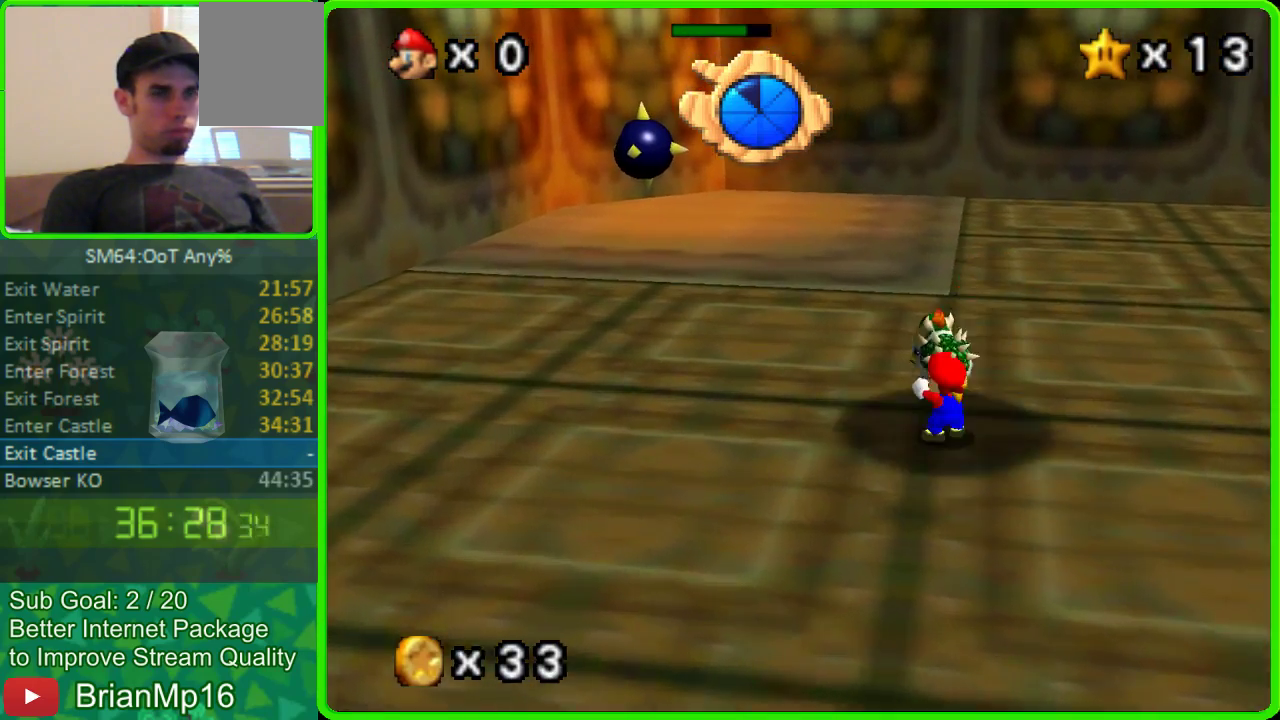
{"buttons": [], "left_stick": "up-left"}
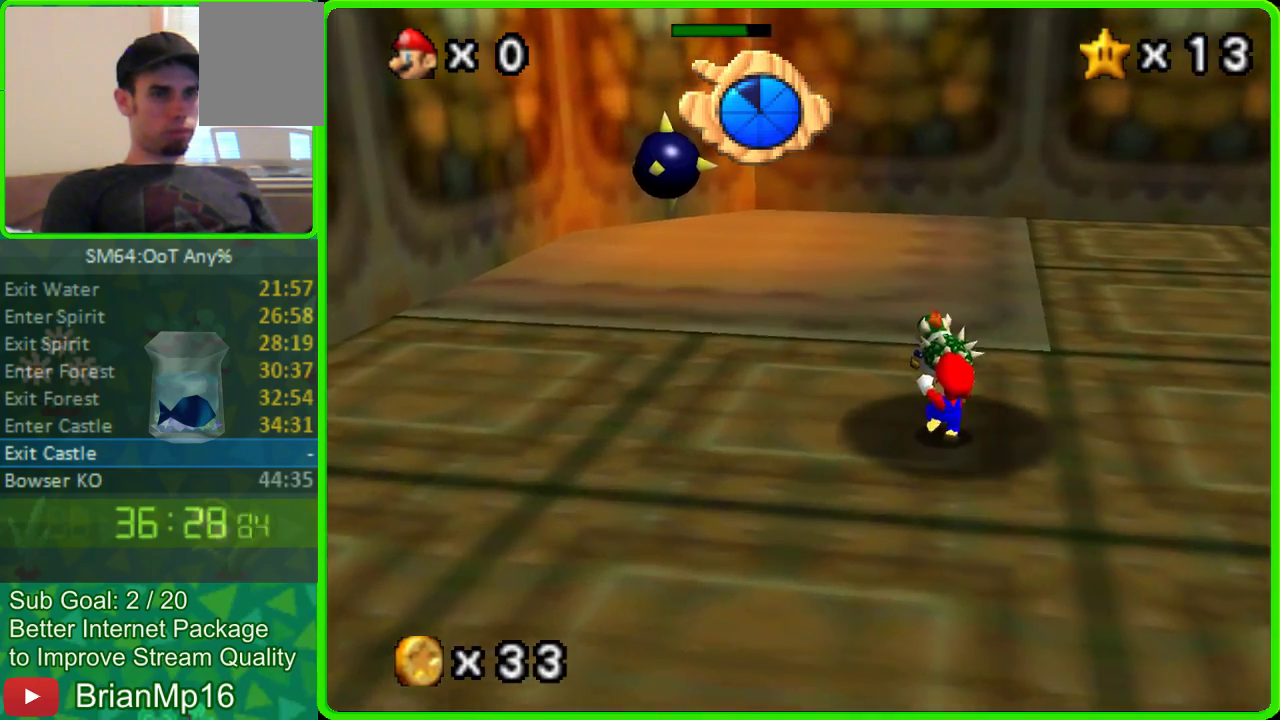
{"buttons": [], "left_stick": "up-left", "events": [[67, "A", "down"], [133, "A", "up"]]}
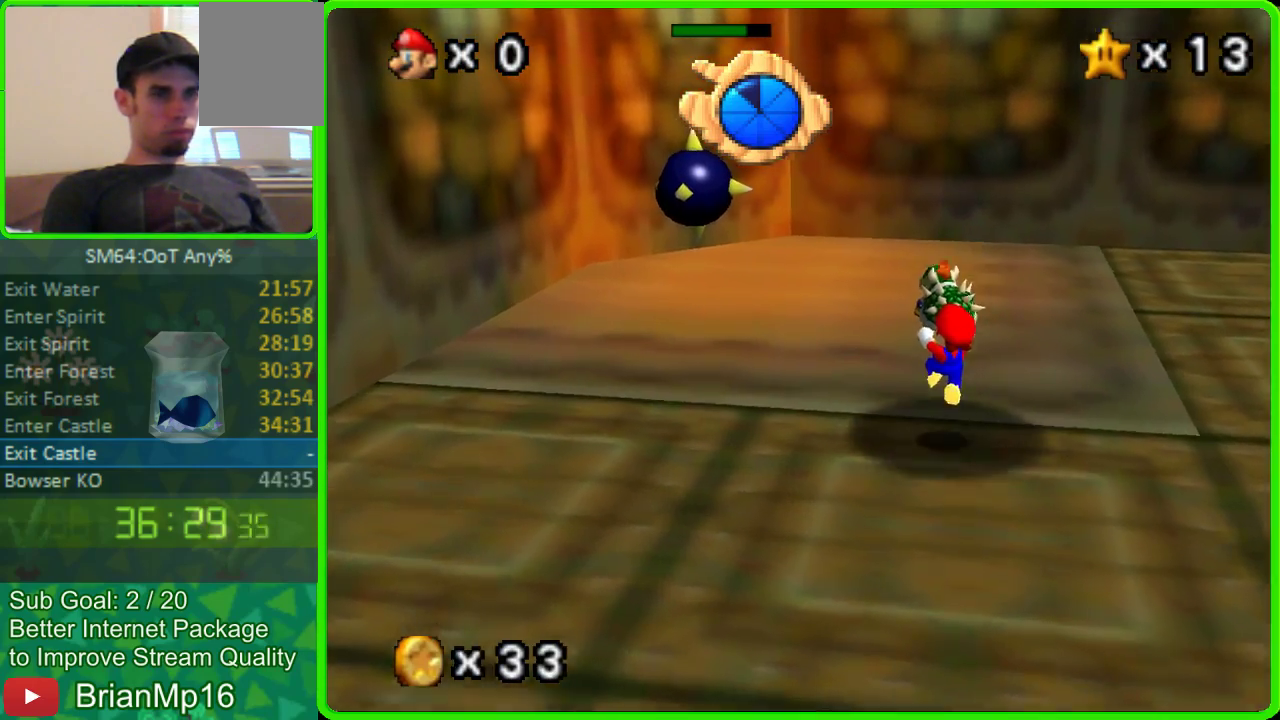
{"buttons": ["A"], "left_stick": "up-left", "events": [[233, "A", "down"]]}
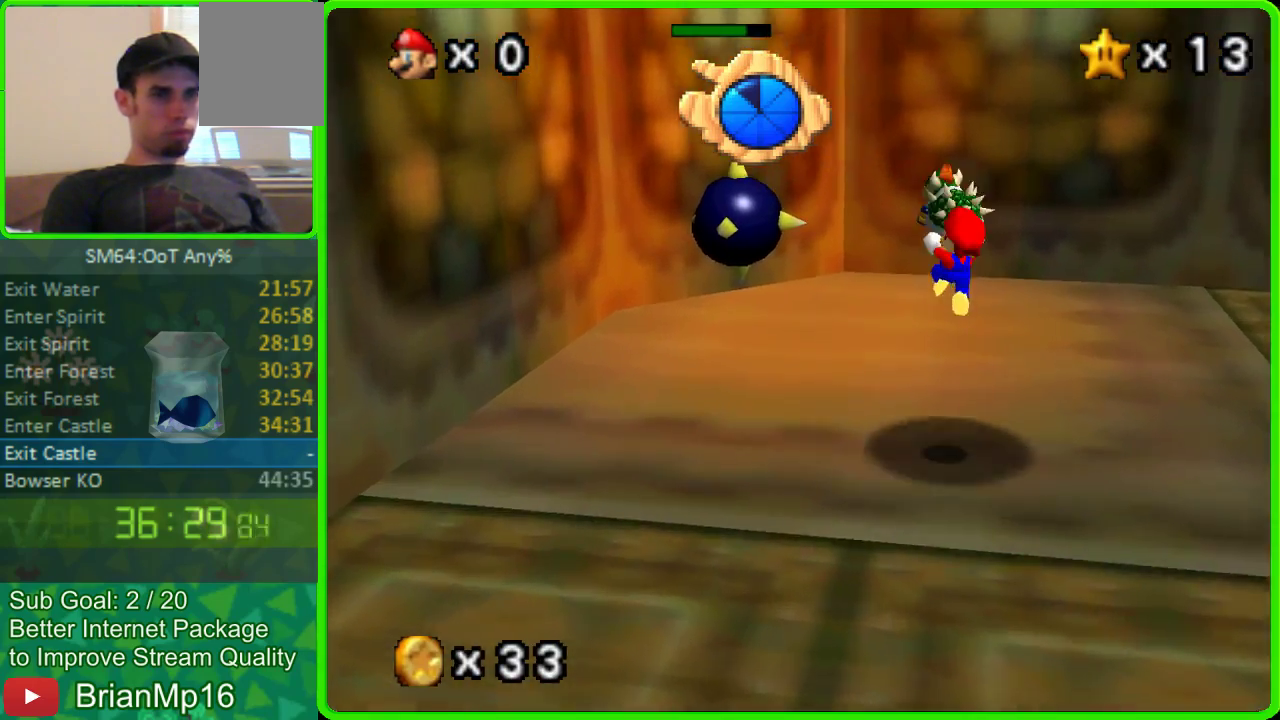
{"buttons": [], "left_stick": "center", "events": [[33, "B", "down"], [267, "A", "up"], [267, "B", "up"], [367, "left_stick", "center"]]}
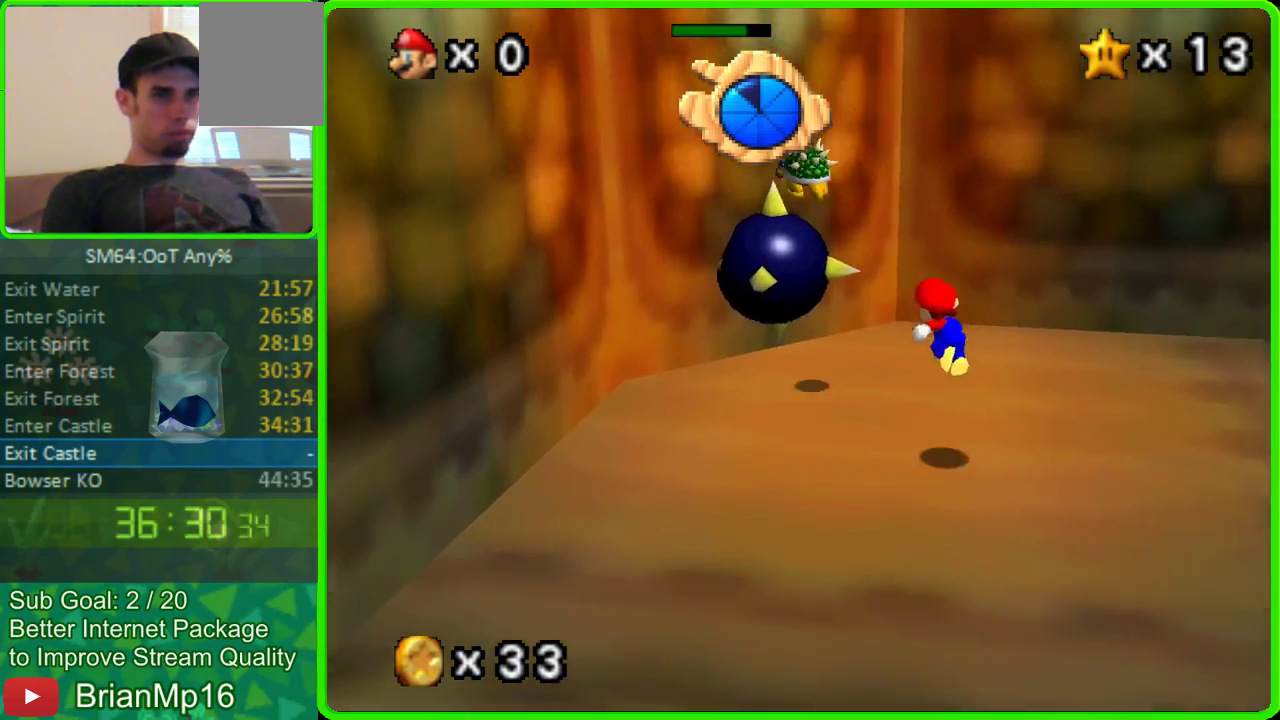
{"buttons": [], "left_stick": "left", "events": [[300, "left_stick", "left"]]}